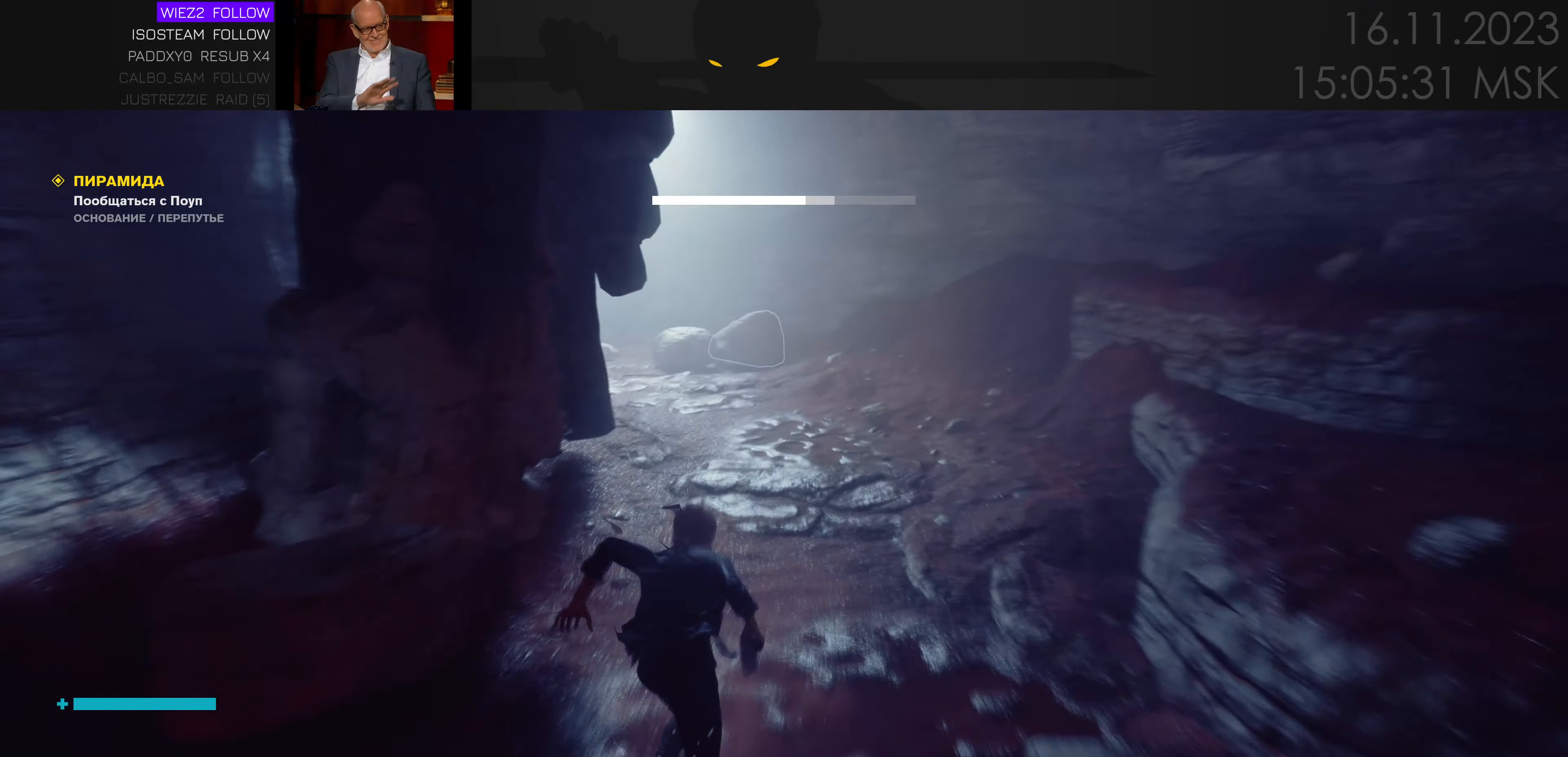
Gameplay with keyboard and mouse; each line is a JSON object with the keys and mouse buttons held at the frame after it. "events" lists presses ("down") and releases ("up") of "1", "2", "3", "4", "a", "alt", "c", "caps_lock", "ctrl", "d", "e", "f", "q", "r", "s", "shift", "space", "super", "tab", "tilde", "v", "w", "x", "z" and "mouse_wheel" between this image and that frame as [ms after this image, input, new state], when the widget could be followed in between. "mouse_wheel" = the "wheel" button of the "mouse" list. No other keys are recorded. "wheel" means that the mouse wheel is clicked or scrolled. Mouse movement is not recorded.
{"keys": ["ctrl", "w"], "mouse": [], "events": [[17, "ctrl", "up"], [450, "ctrl", "down"]]}
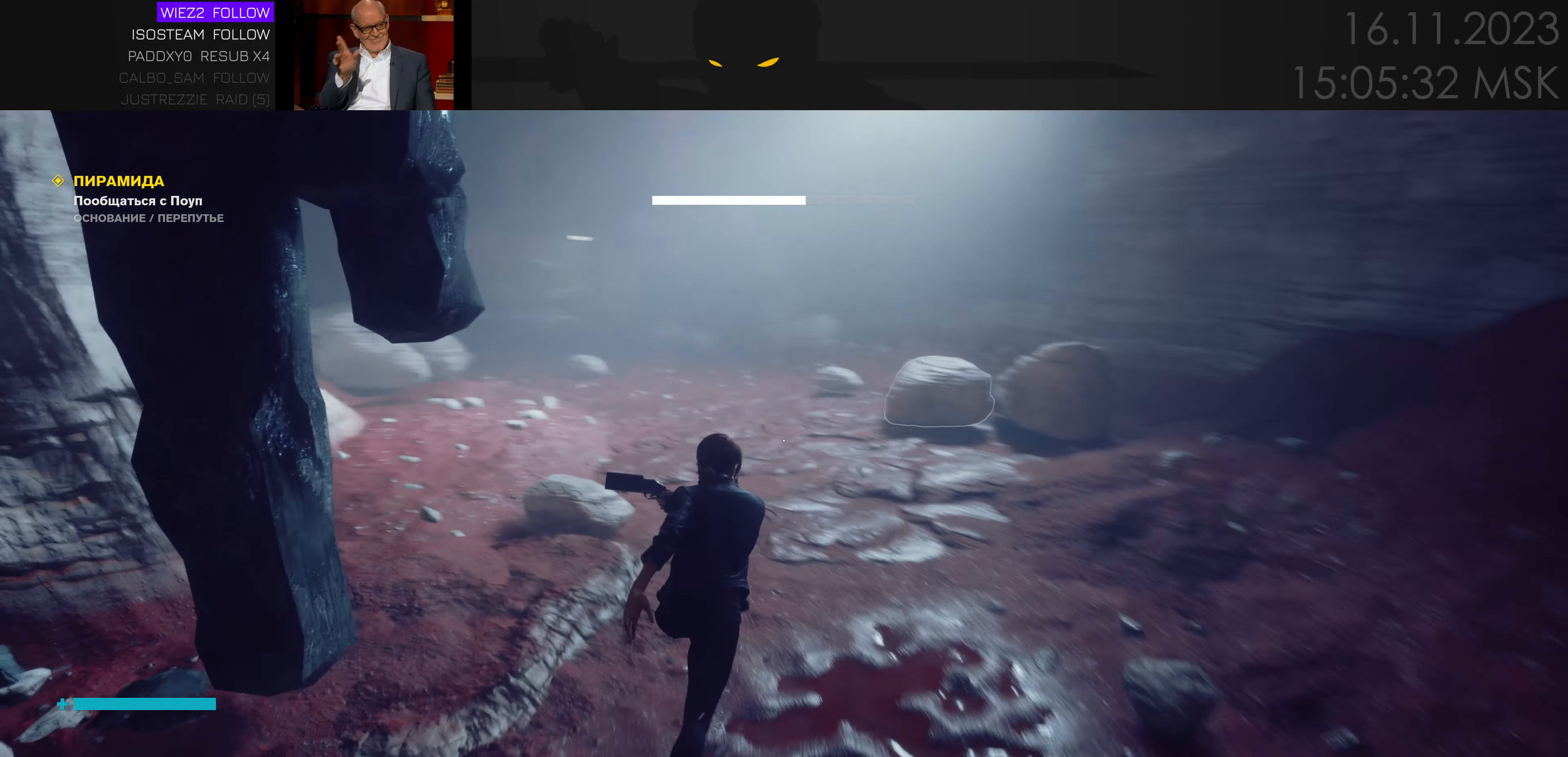
{"keys": ["w"], "mouse": [], "events": [[84, "ctrl", "up"]]}
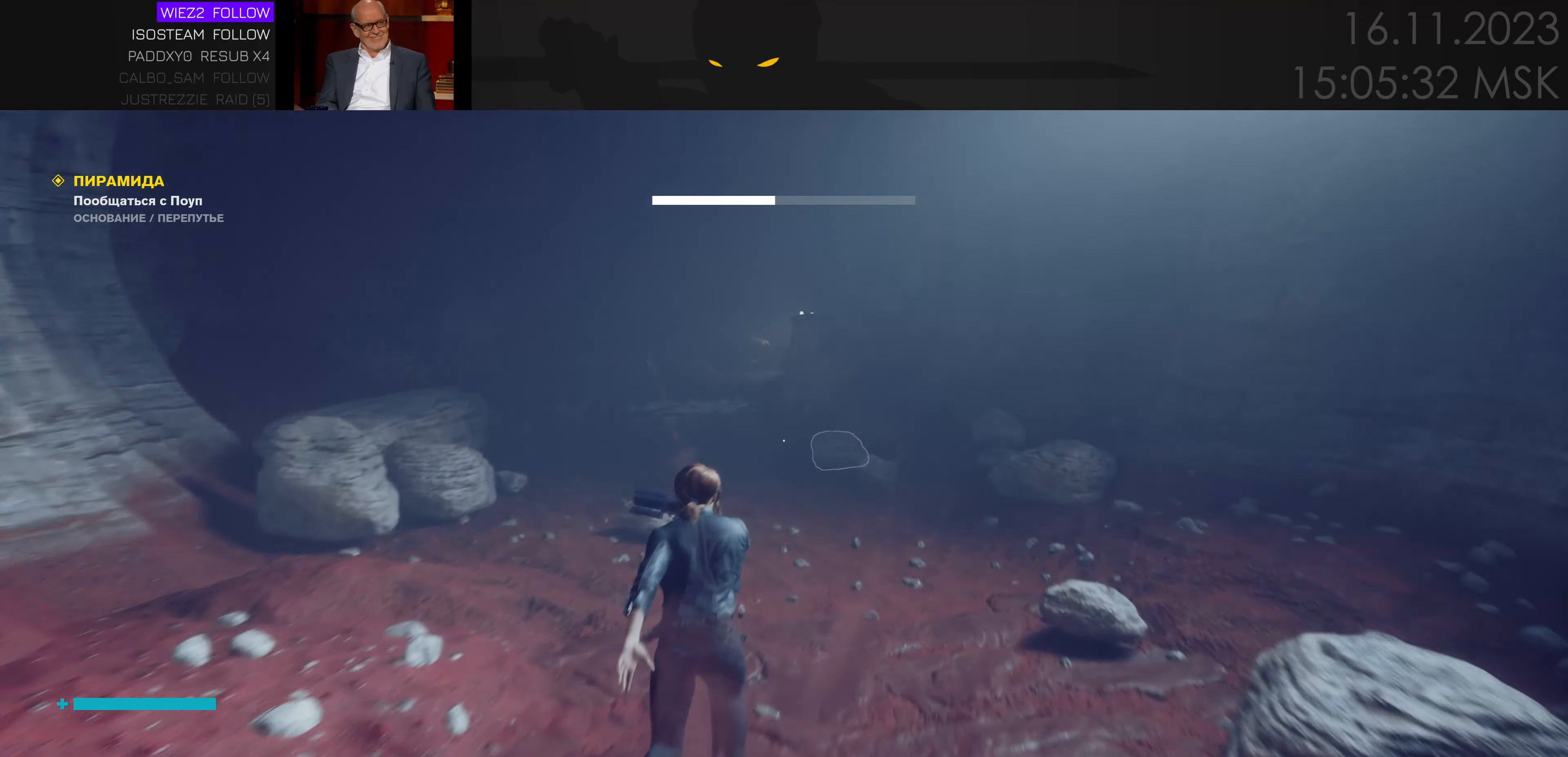
{"keys": ["w"], "mouse": [], "events": [[67, "ctrl", "down"], [267, "ctrl", "up"]]}
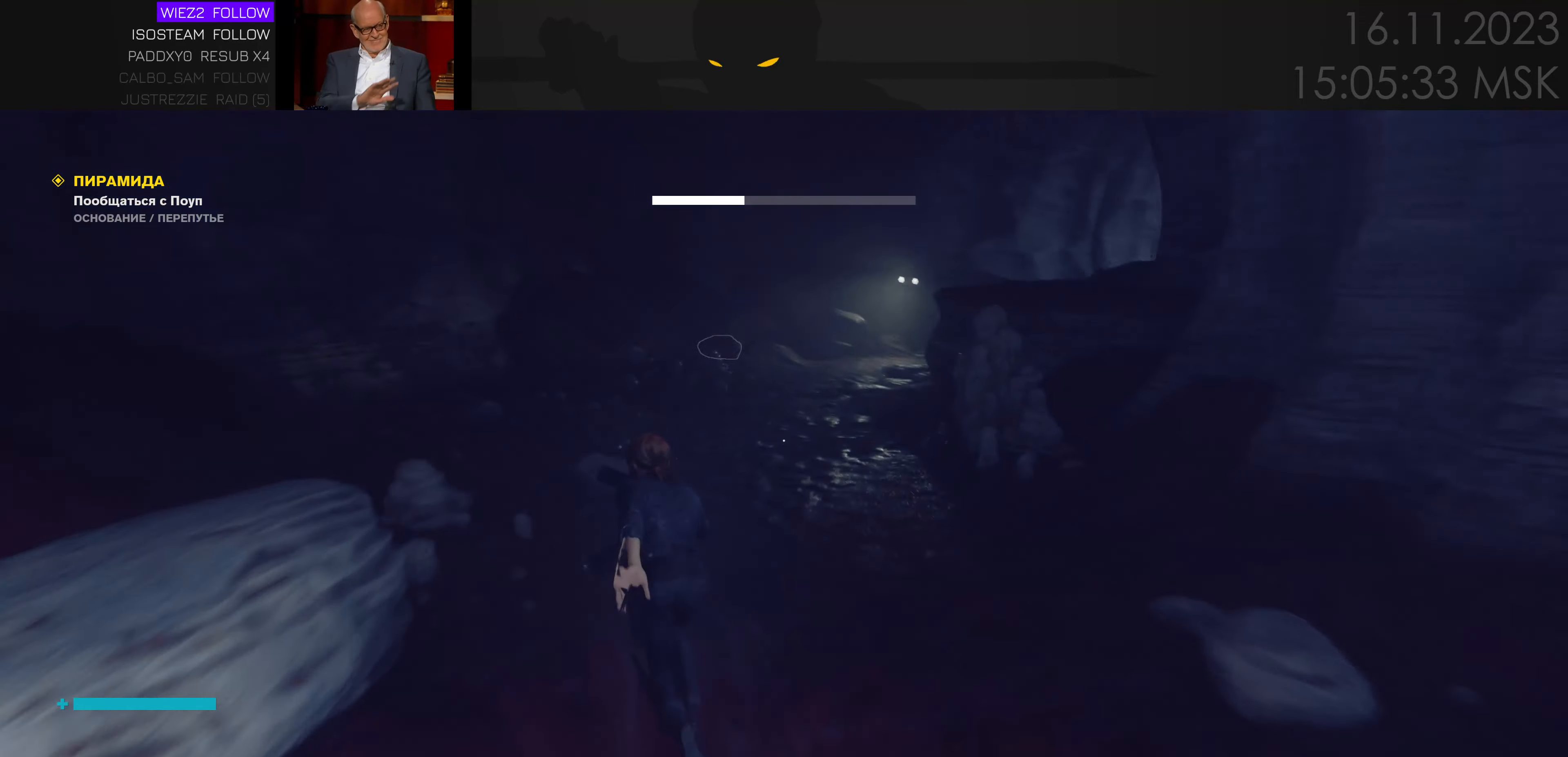
{"keys": ["w"], "mouse": [], "events": [[284, "ctrl", "down"], [417, "ctrl", "up"]]}
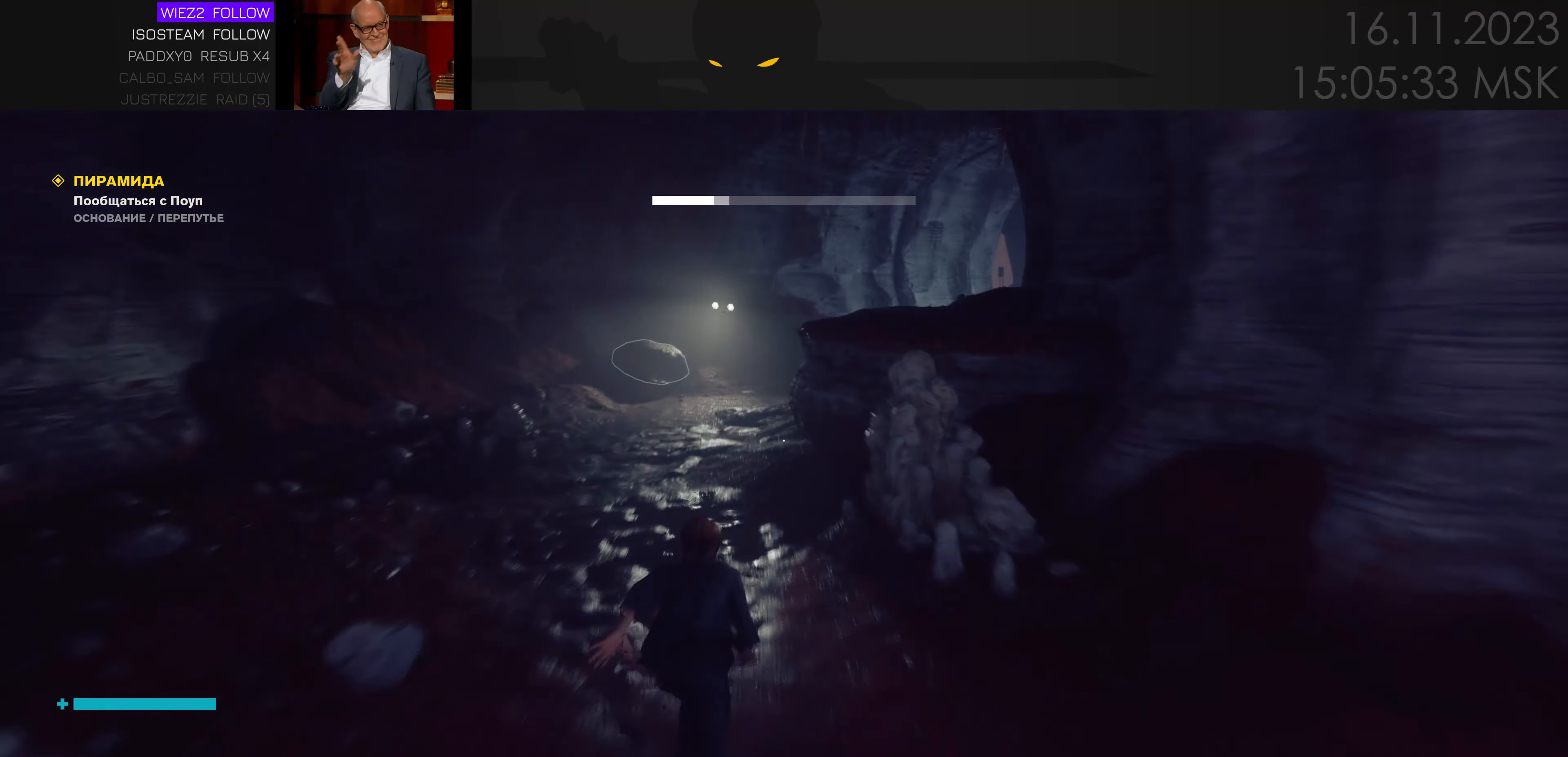
{"keys": ["ctrl", "w"], "mouse": [], "events": [[434, "ctrl", "down"]]}
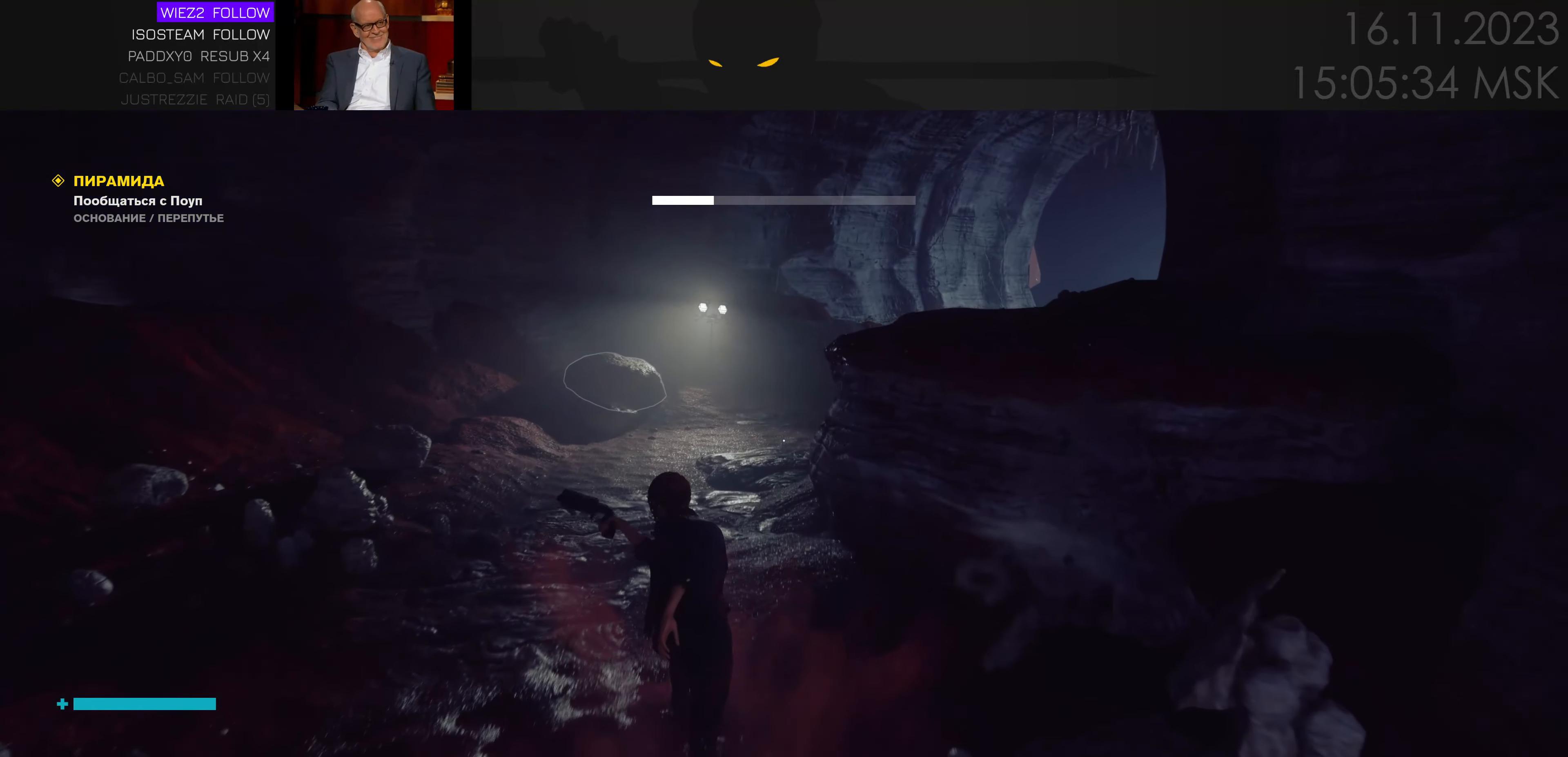
{"keys": ["a", "w"], "mouse": [], "events": [[67, "ctrl", "up"], [334, "a", "down"]]}
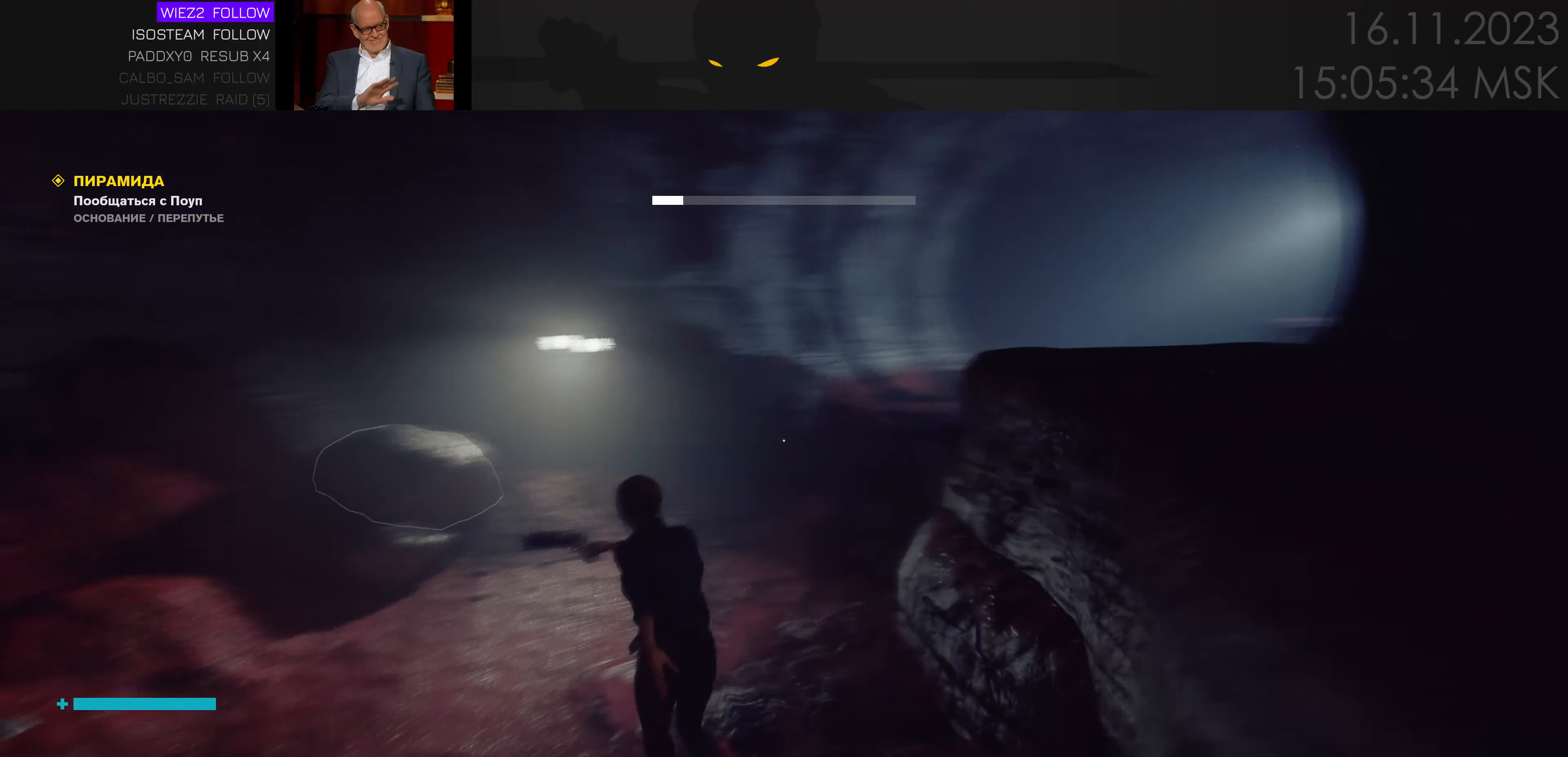
{"keys": ["w"], "mouse": [], "events": [[133, "a", "up"], [233, "ctrl", "down"], [350, "ctrl", "up"]]}
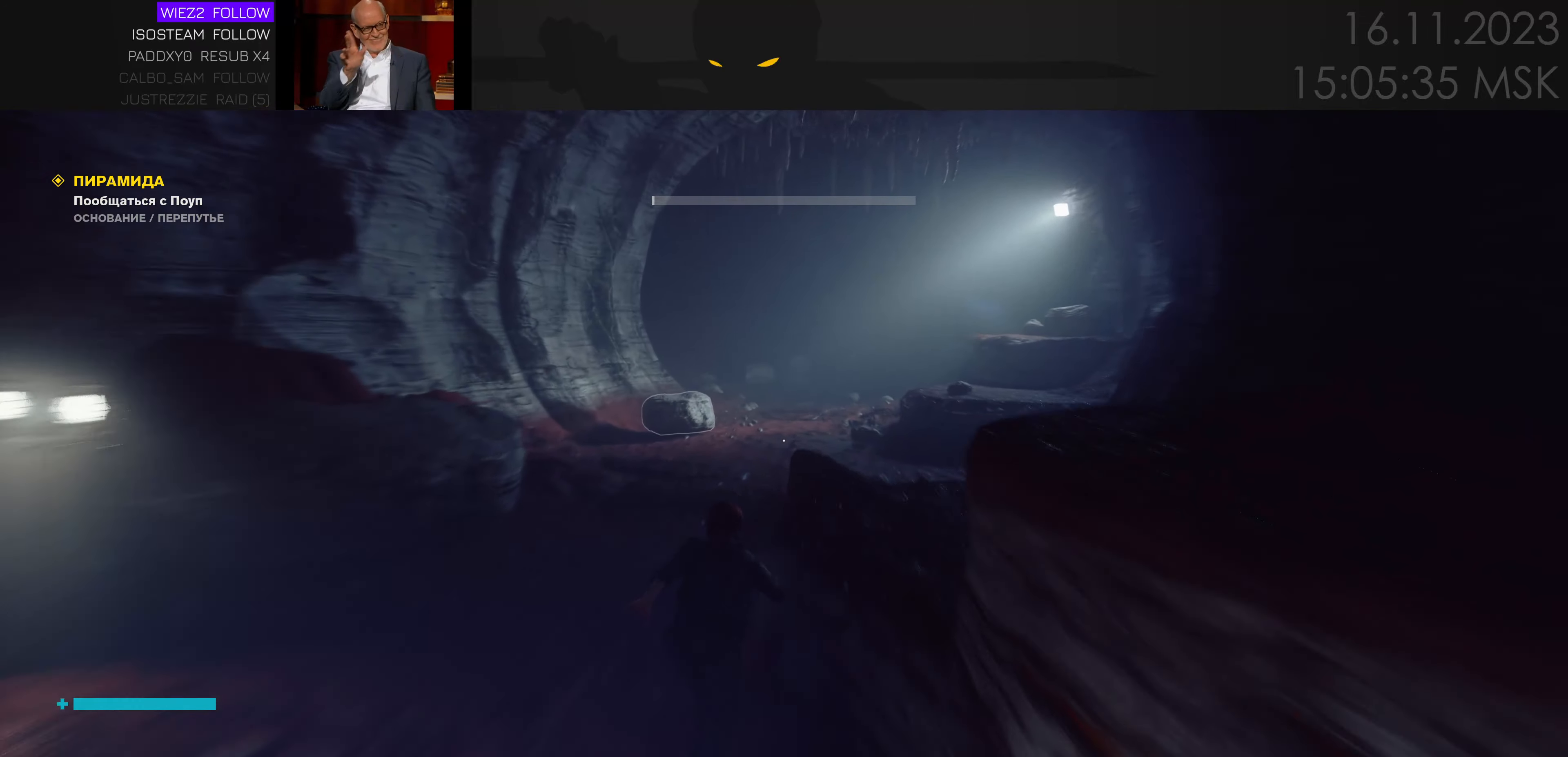
{"keys": ["w"], "mouse": [], "events": [[250, "a", "down"], [333, "a", "up"]]}
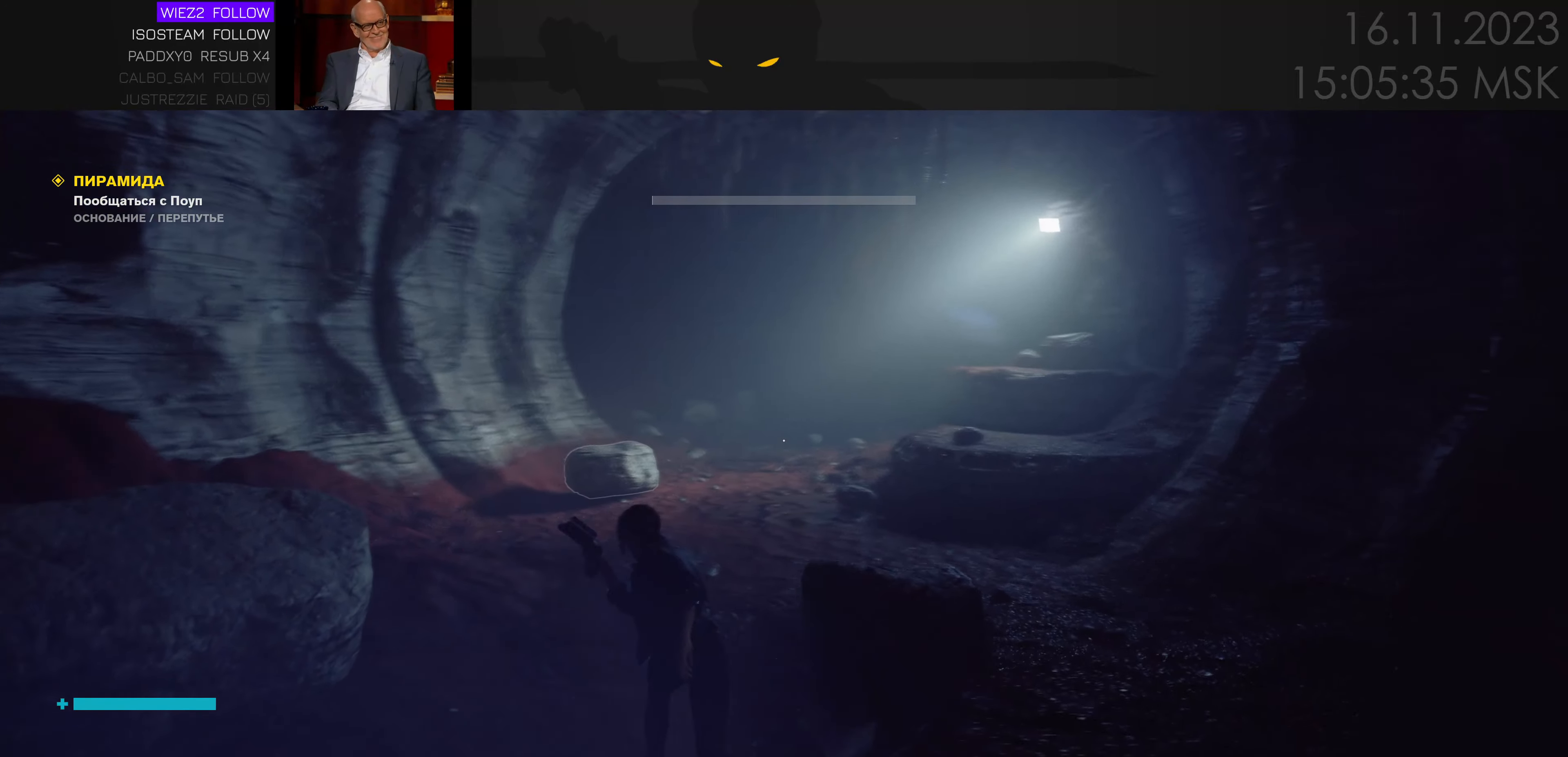
{"keys": ["w"], "mouse": [], "events": []}
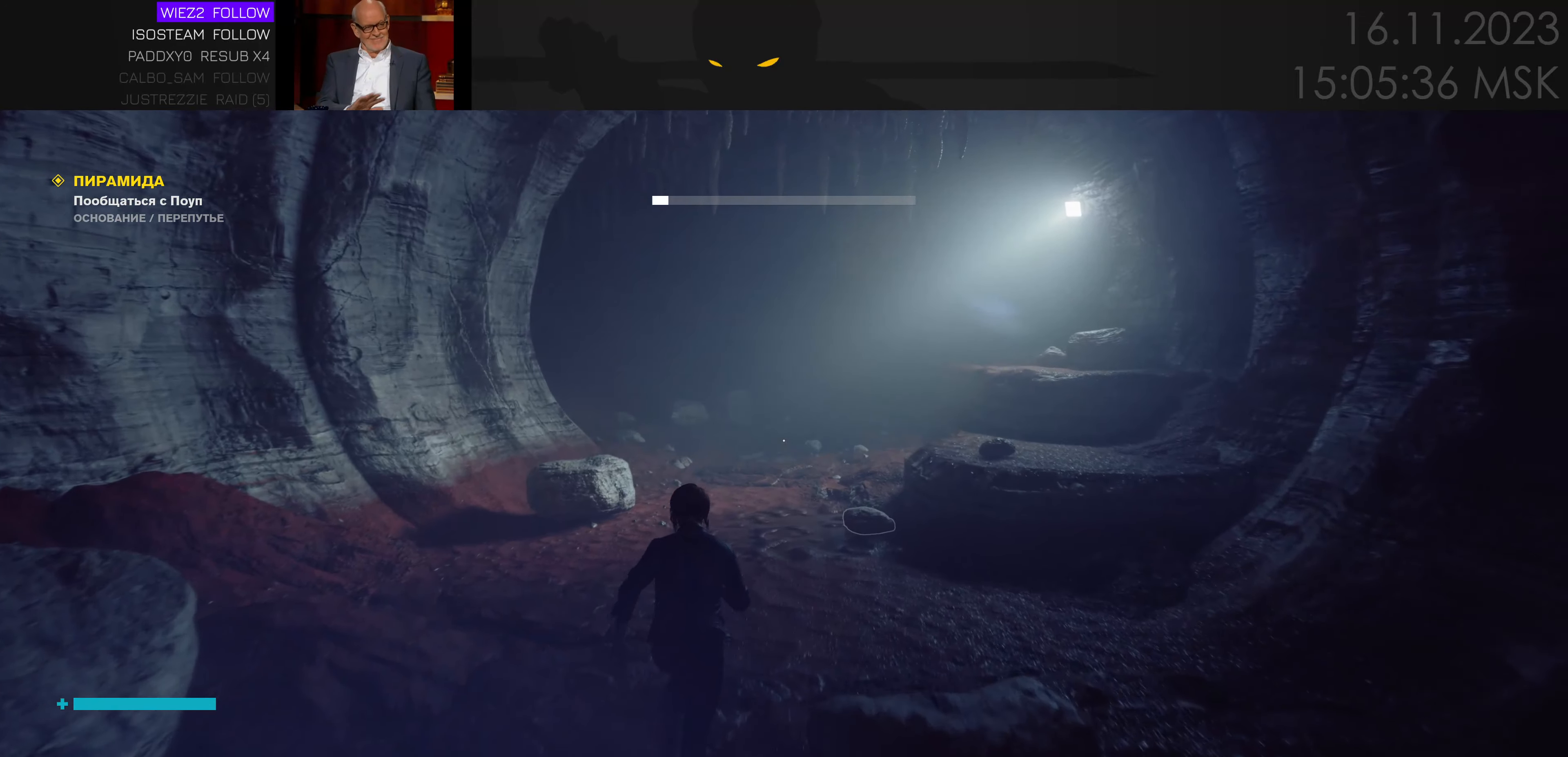
{"keys": ["w"], "mouse": [], "events": []}
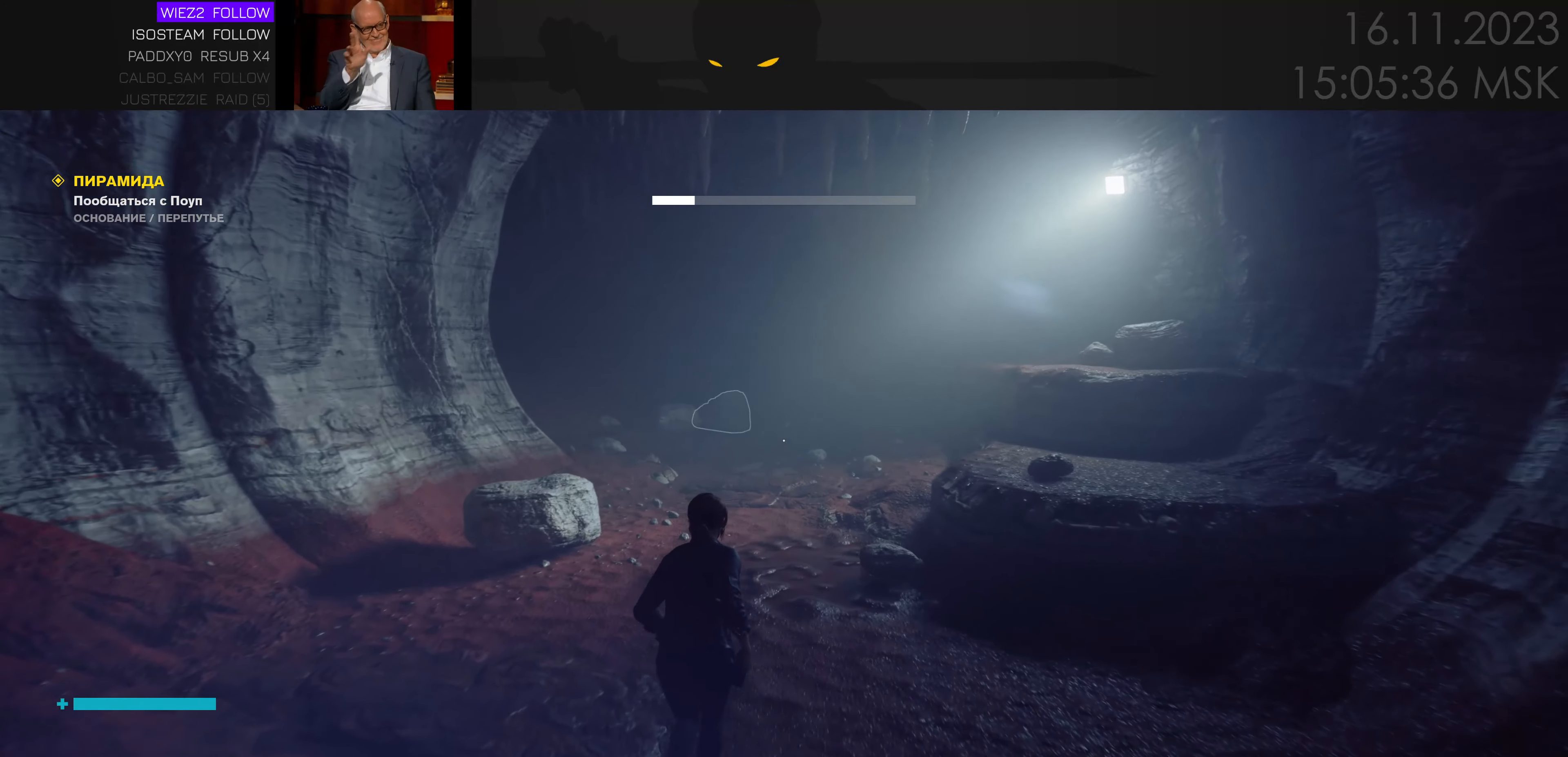
{"keys": ["w"], "mouse": [], "events": []}
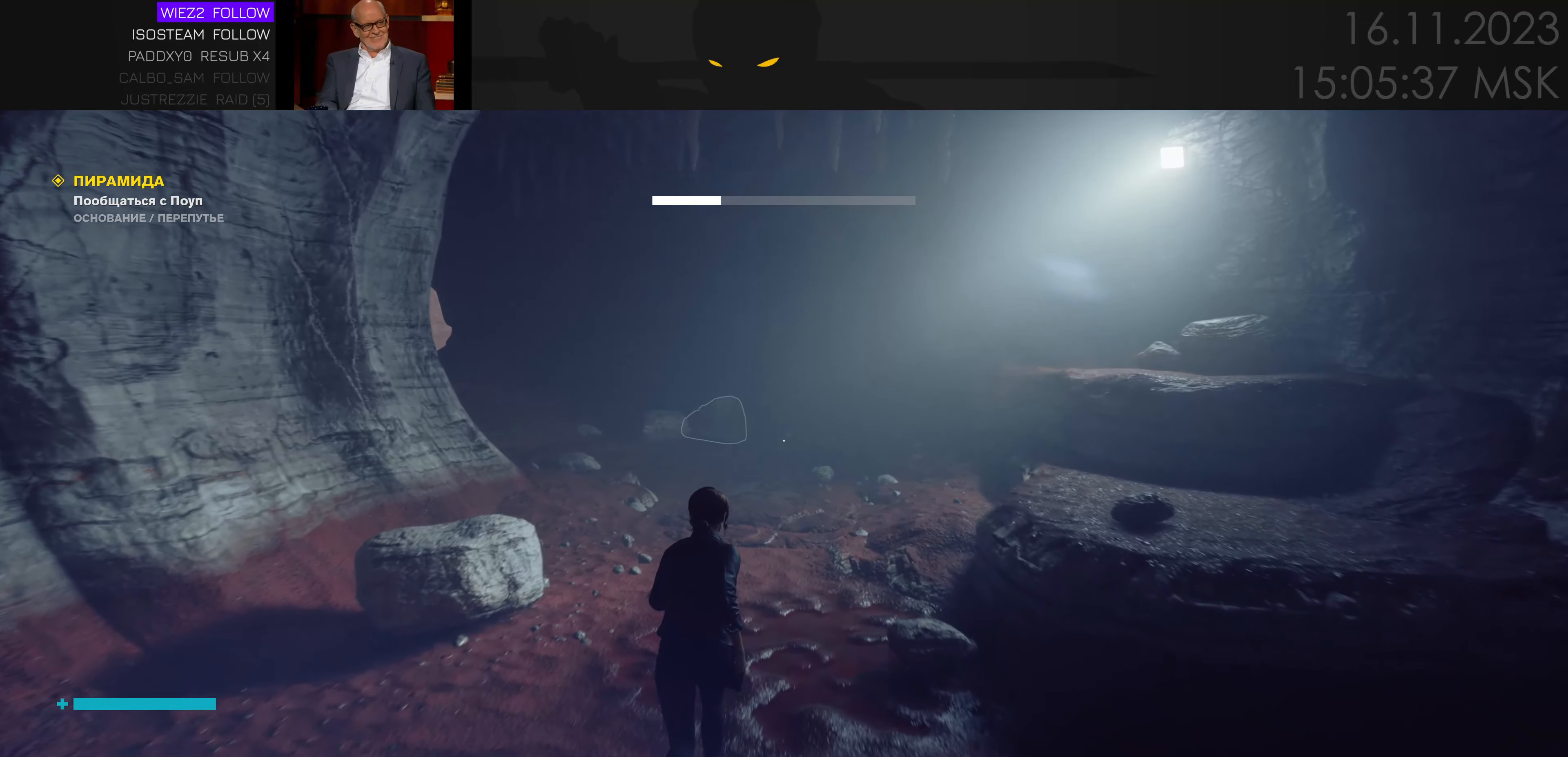
{"keys": ["w"], "mouse": [], "events": [[266, "d", "down"], [483, "d", "up"]]}
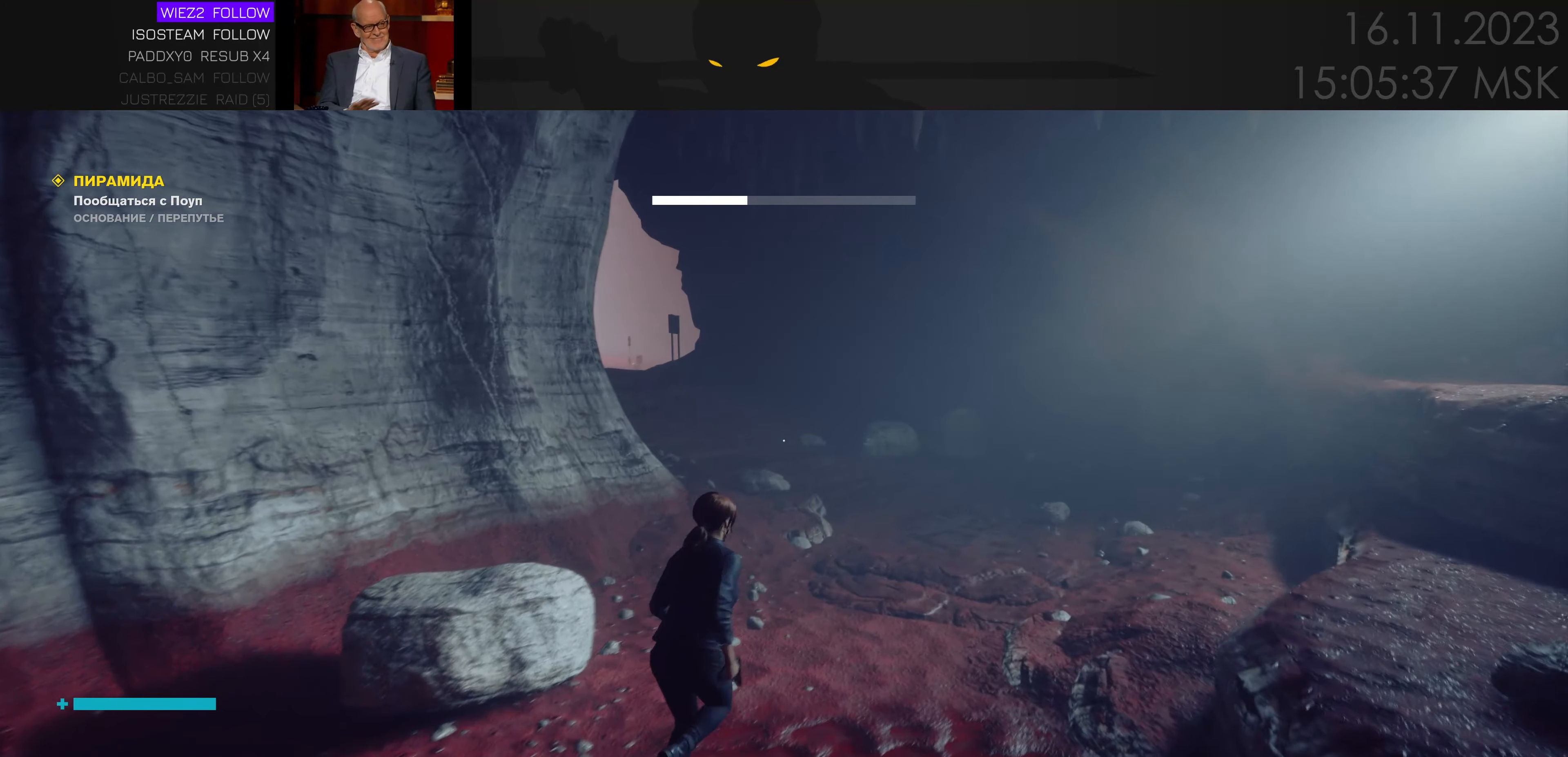
{"keys": ["ctrl", "w"], "mouse": [], "events": [[83, "d", "down"], [200, "d", "up"], [383, "ctrl", "down"]]}
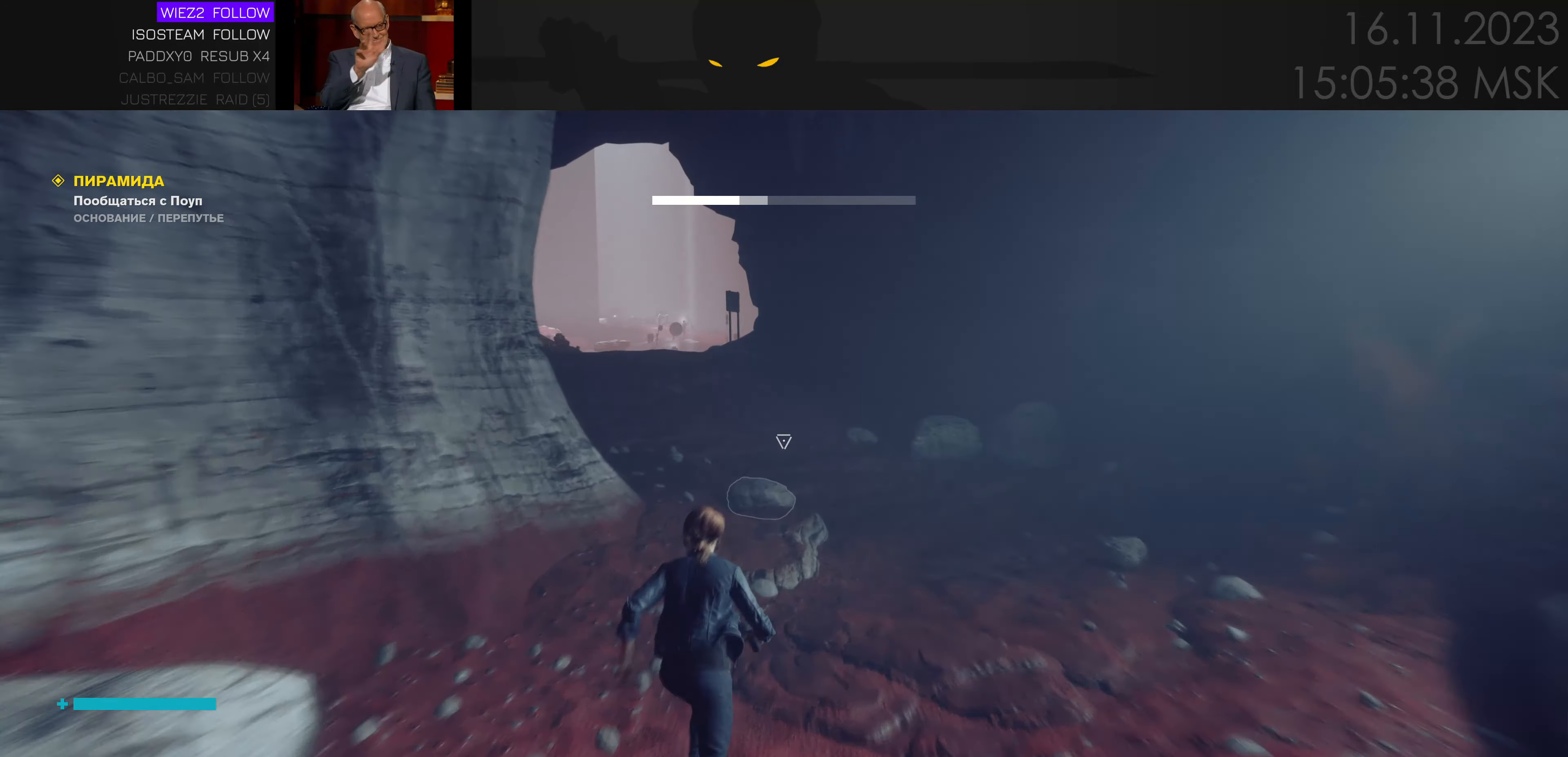
{"keys": ["w"], "mouse": [], "events": [[16, "ctrl", "up"]]}
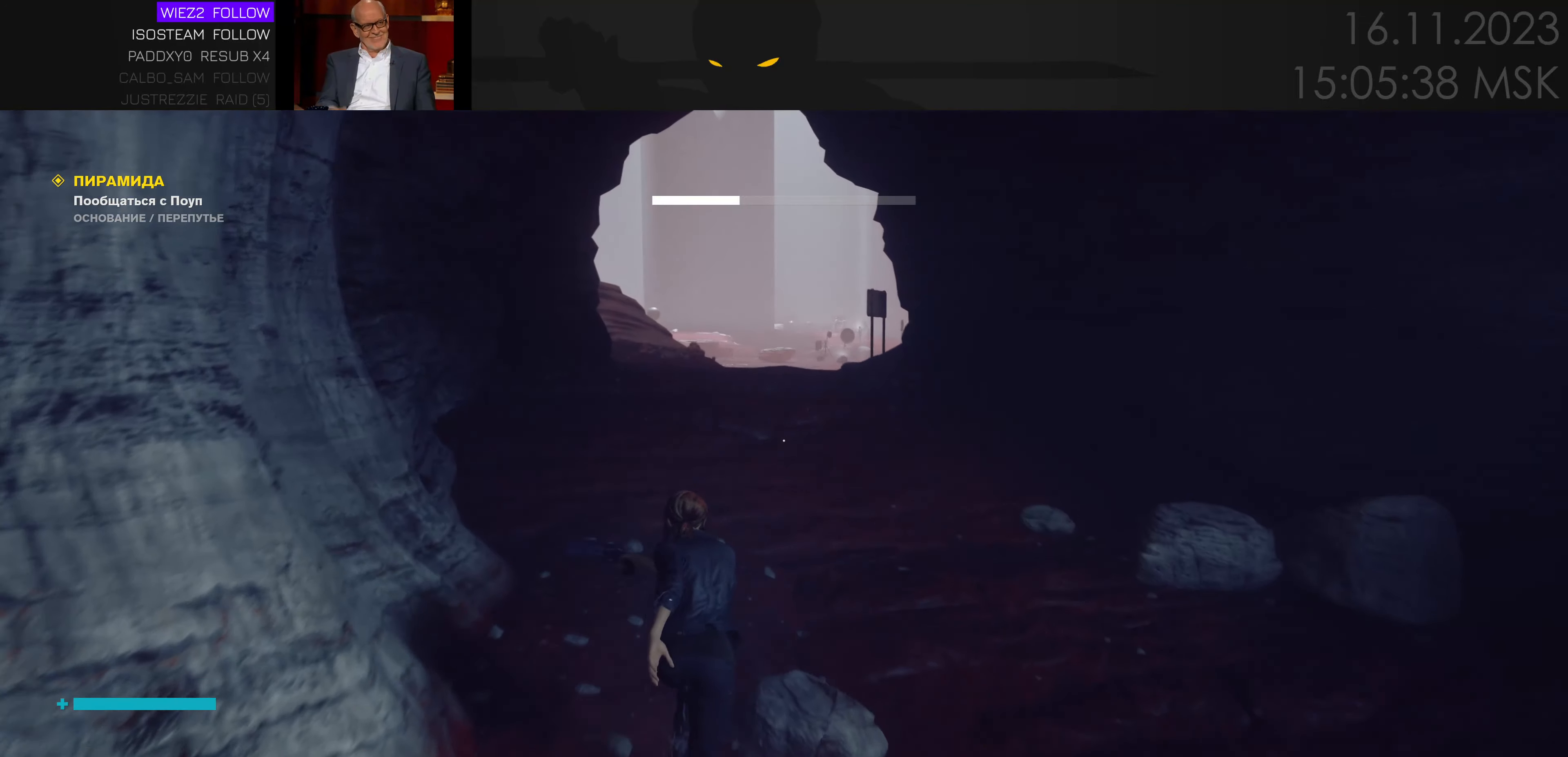
{"keys": ["w"], "mouse": [], "events": [[33, "ctrl", "down"], [216, "ctrl", "up"]]}
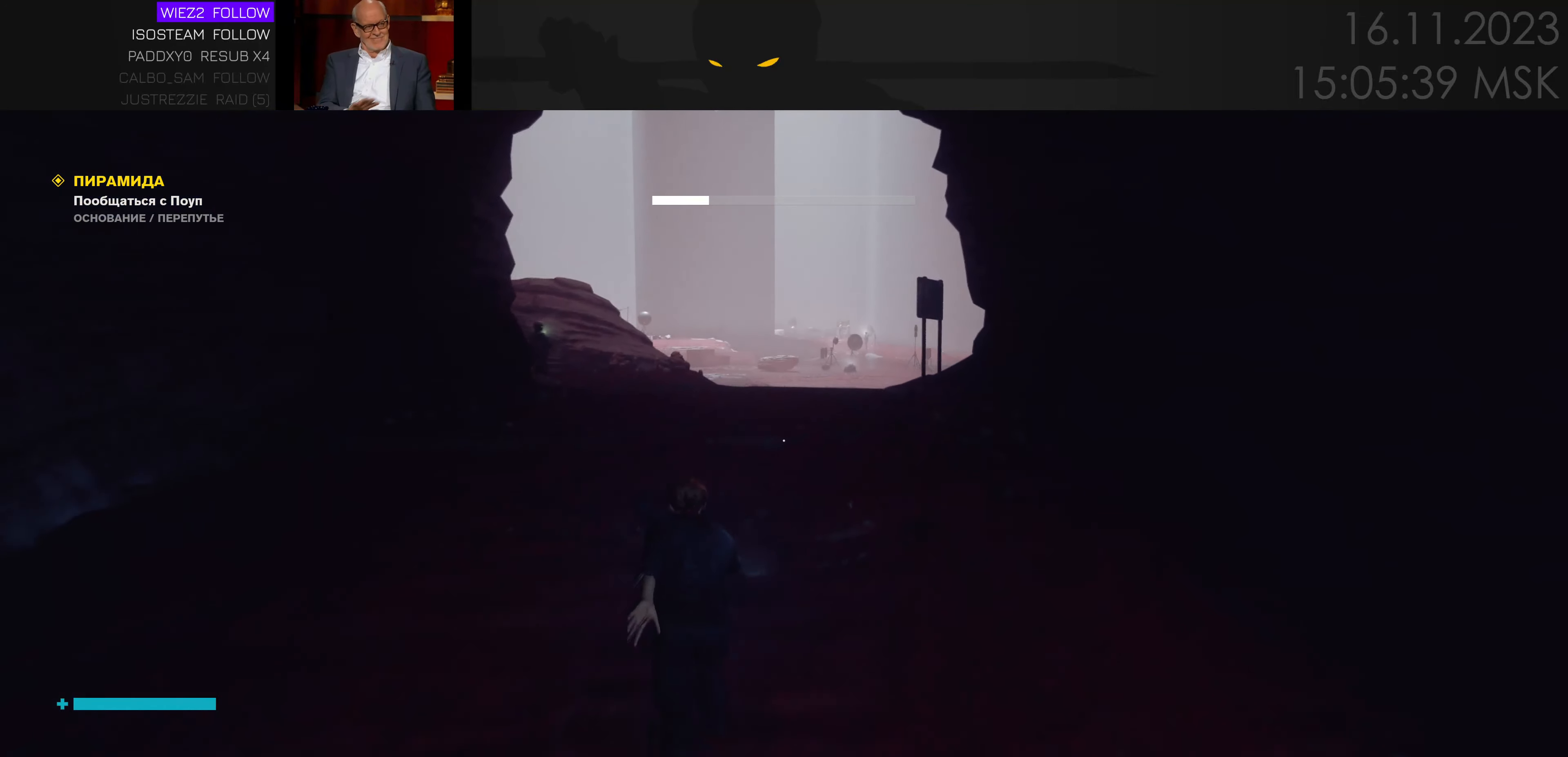
{"keys": ["w"], "mouse": [], "events": []}
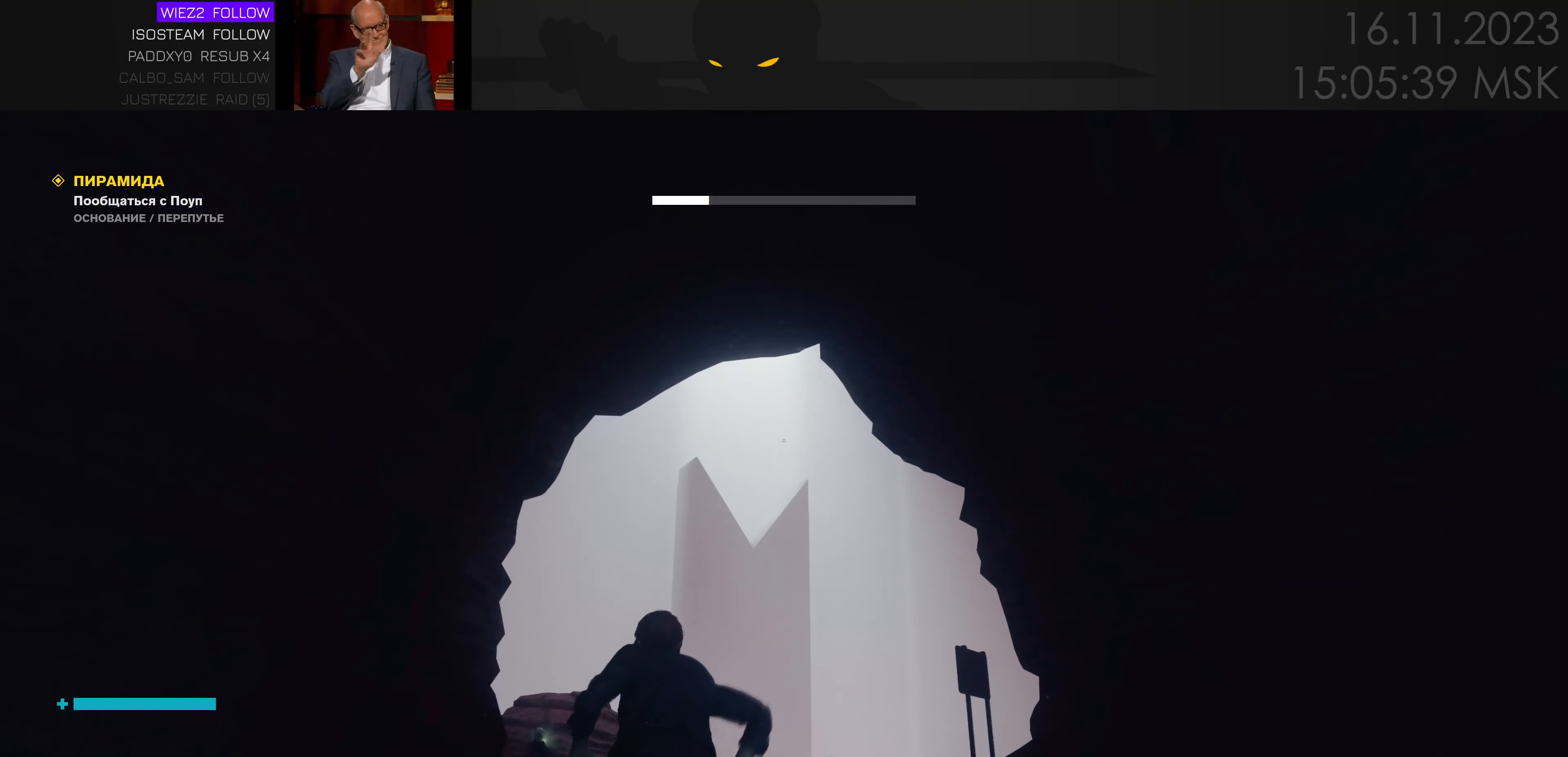
{"keys": ["d", "w"], "mouse": [], "events": [[350, "d", "down"]]}
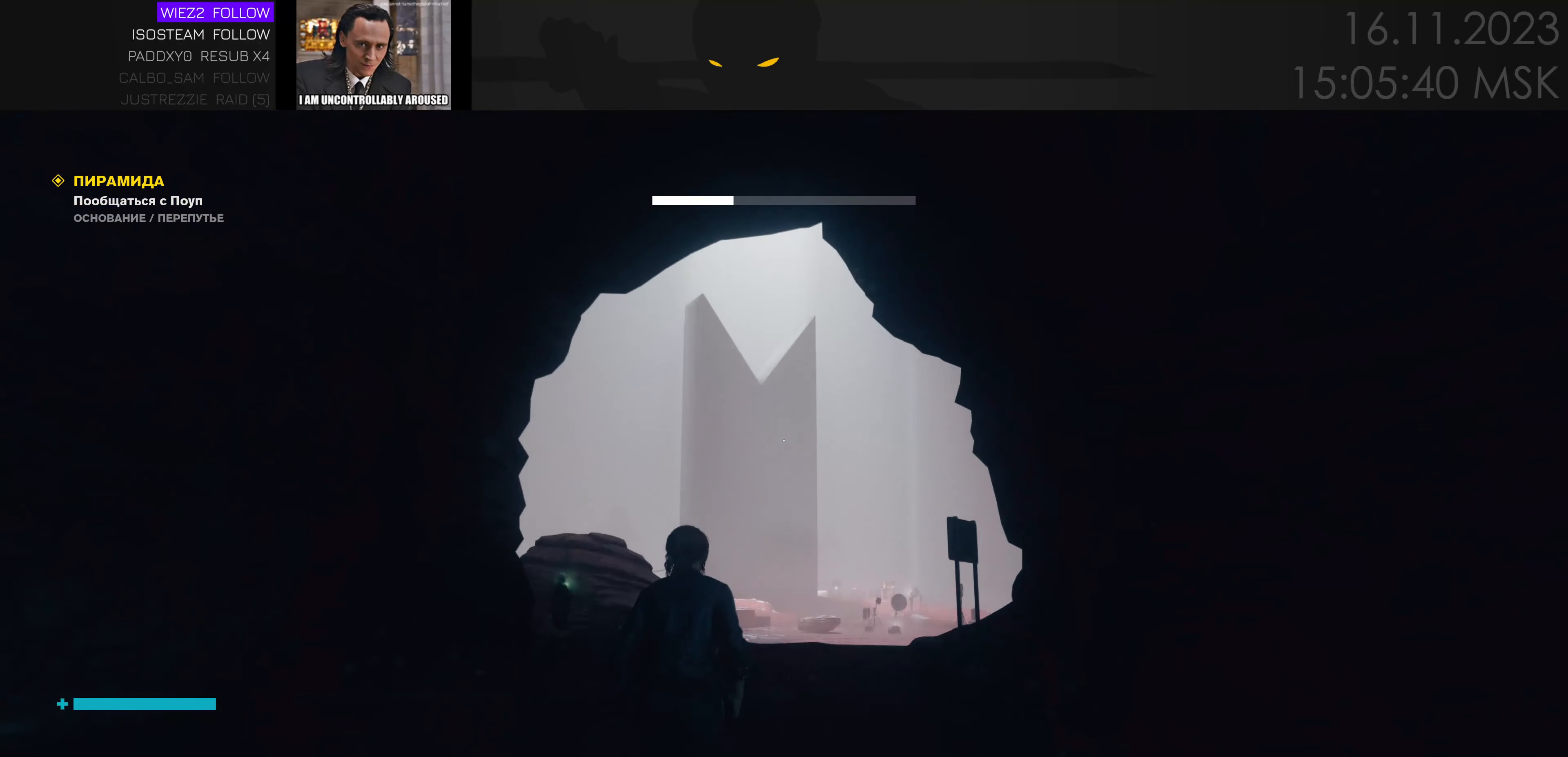
{"keys": ["w"], "mouse": [], "events": [[333, "d", "up"]]}
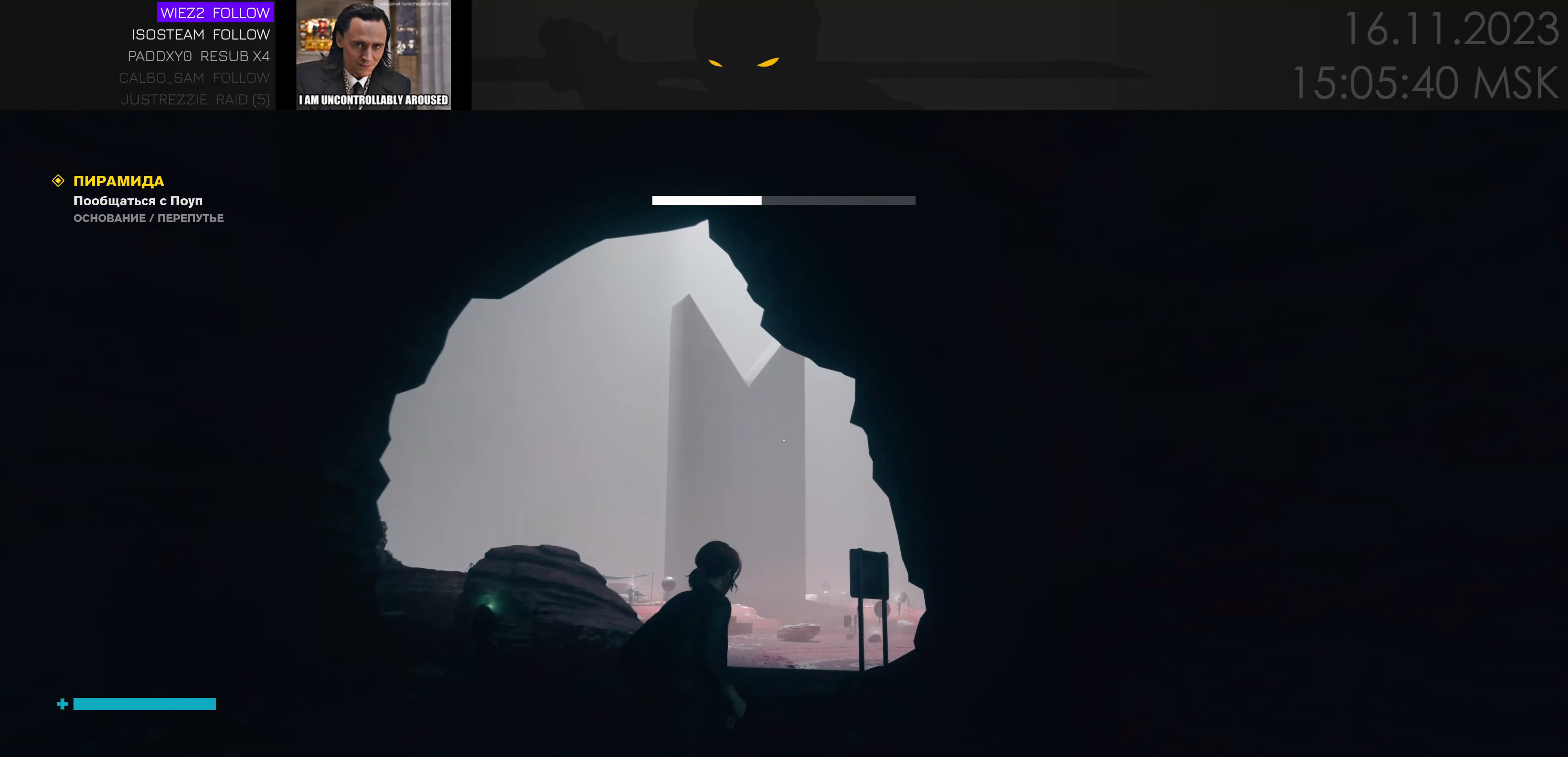
{"keys": ["w"], "mouse": [], "events": [[133, "a", "down"], [300, "a", "up"]]}
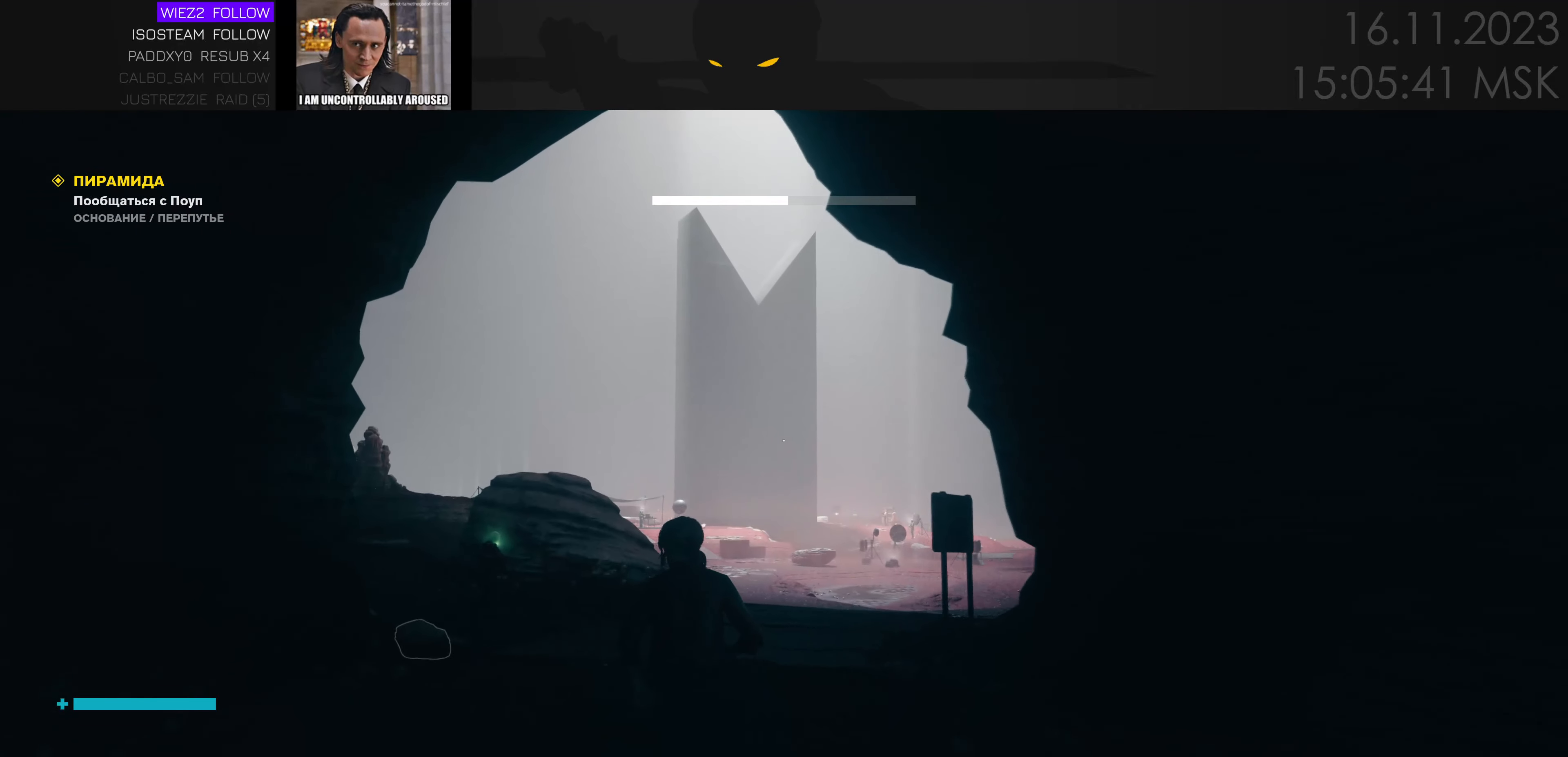
{"keys": ["w"], "mouse": [], "events": []}
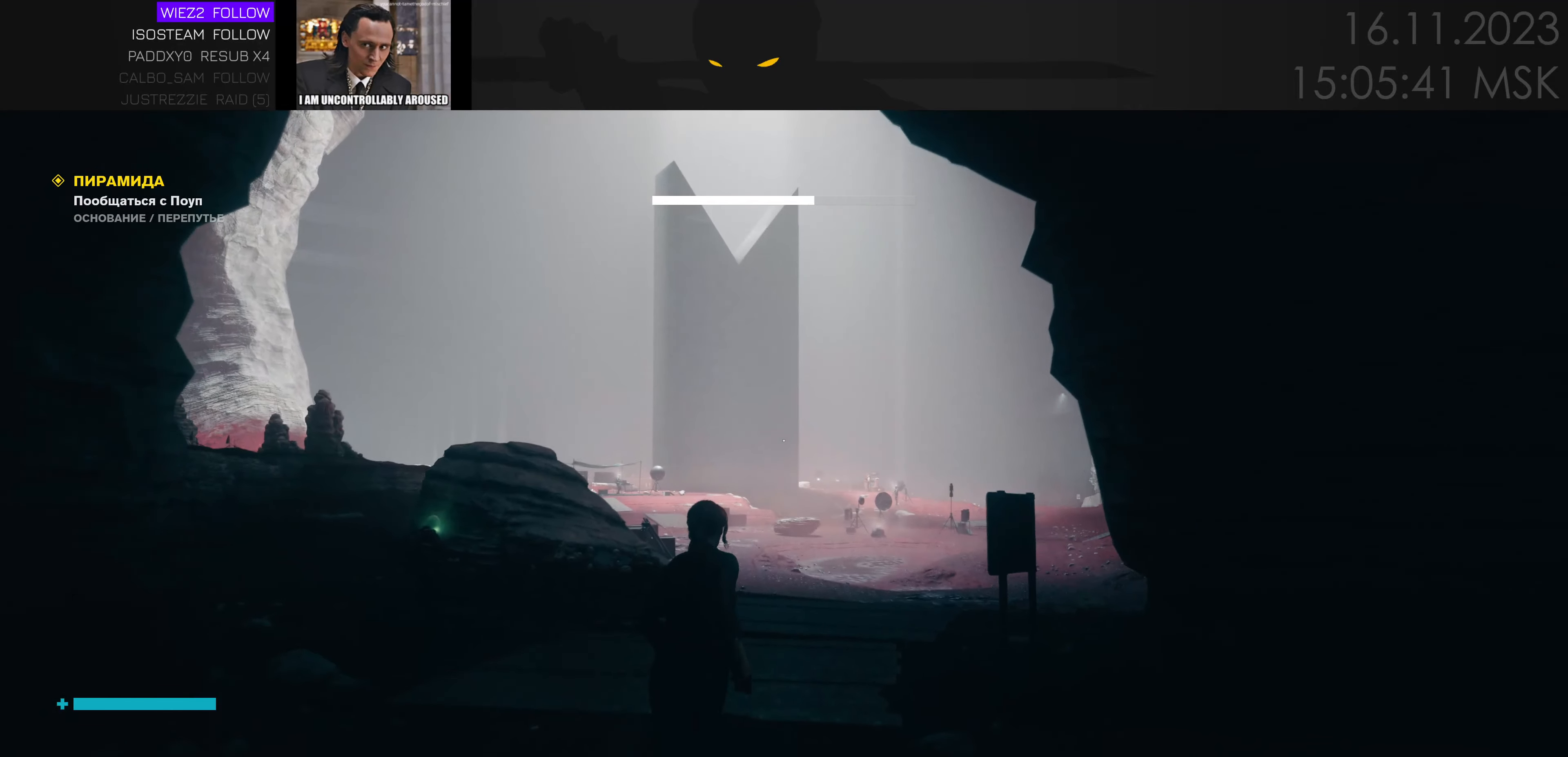
{"keys": ["w"], "mouse": [], "events": []}